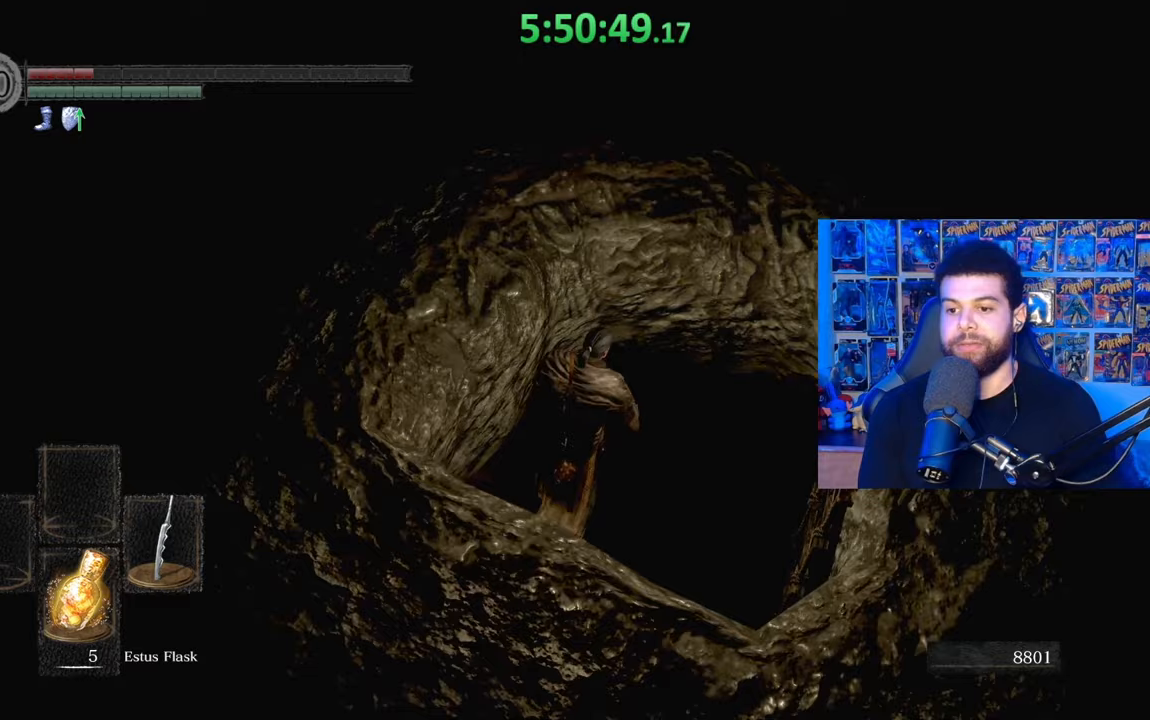
Gameplay with a controller (Xbox layout); each line is a JSON object with the inputs held at the frame after it (dt_ms = milliseconds from this image to that frame). "events" lists button and stick changes between this image and that frame as [ms after this image, input, new state], when the widget could be followed in between.
{"dt_ms": 500, "buttons": [], "left_stick": "up-left", "right_stick": "center", "events": [[183, "right_stick", "left"], [333, "left_stick", "left"], [417, "left_stick", "up-left"], [467, "right_stick", "center"]]}
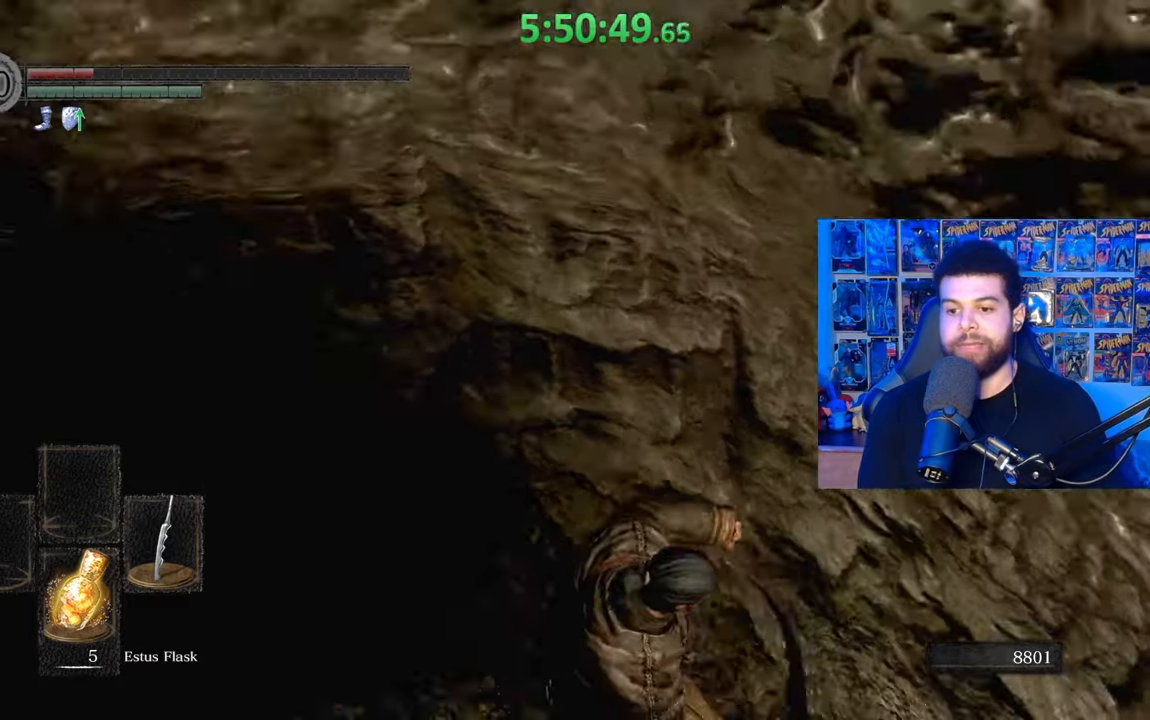
{"dt_ms": 500, "buttons": [], "left_stick": "up-left", "right_stick": "left", "events": [[33, "right_stick", "left"], [183, "right_stick", "center"], [267, "right_stick", "left"]]}
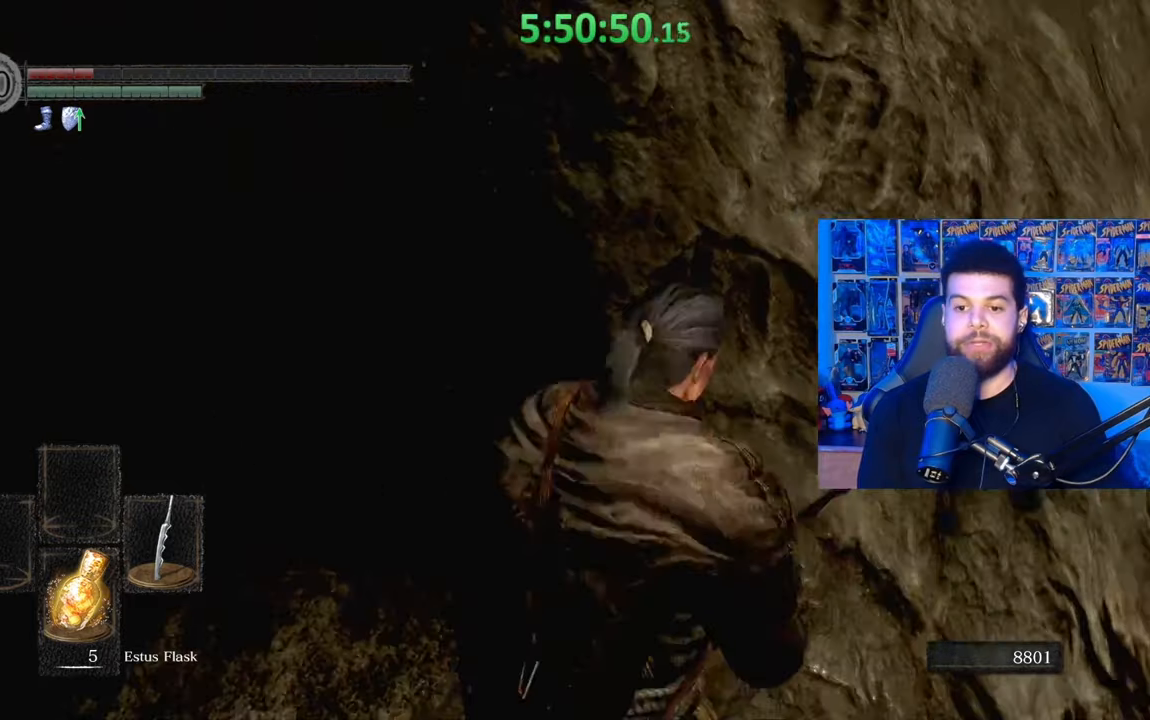
{"dt_ms": 500, "buttons": ["B"], "left_stick": "up-left", "right_stick": "center", "events": [[33, "left_stick", "up"], [67, "right_stick", "center"], [167, "B", "down"], [483, "left_stick", "up-left"]]}
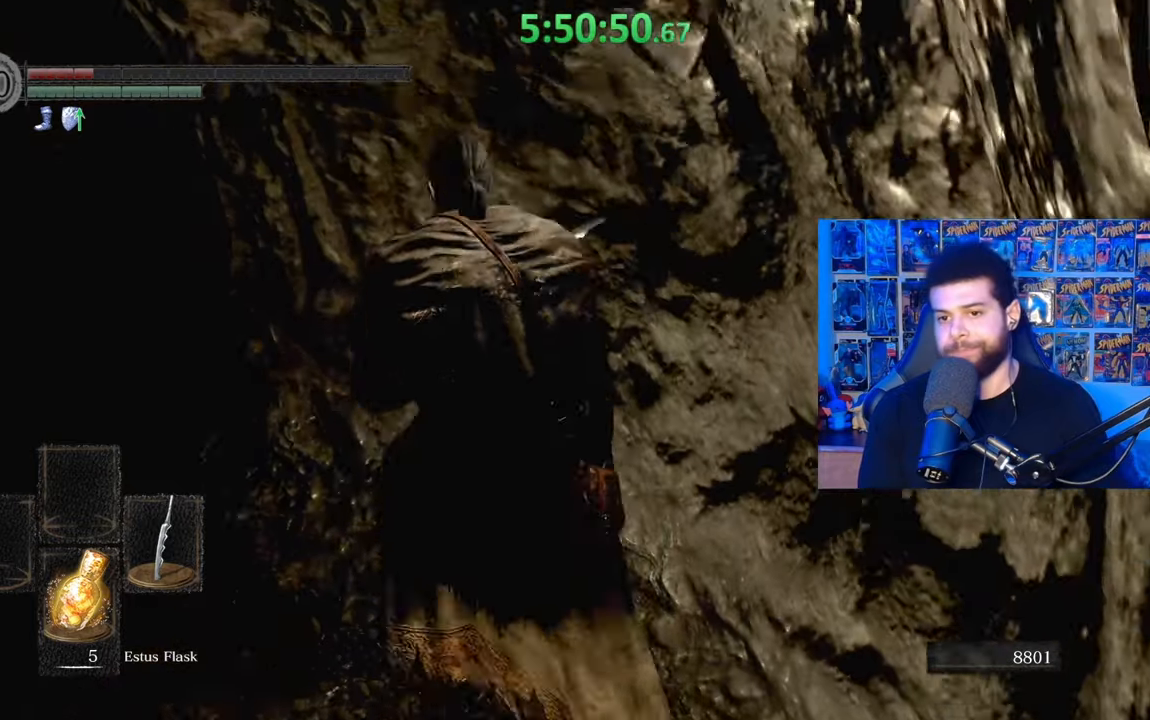
{"dt_ms": 500, "buttons": ["B"], "left_stick": "up", "right_stick": "center", "events": [[67, "right_stick", "left"], [283, "right_stick", "center"], [333, "right_stick", "left"], [433, "right_stick", "center"], [483, "left_stick", "up"]]}
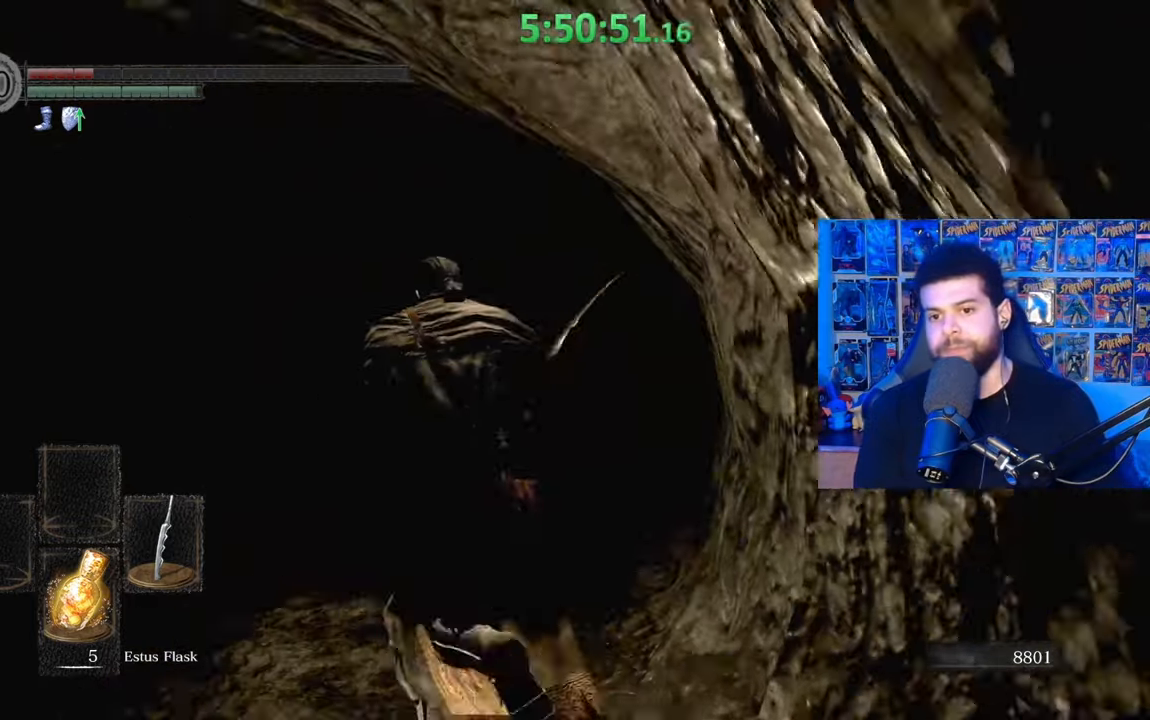
{"dt_ms": 500, "buttons": ["B"], "left_stick": "up", "right_stick": "down-right", "events": [[183, "B", "up"], [267, "B", "down"], [300, "left_stick", "up-right"], [433, "right_stick", "down-right"], [483, "left_stick", "up"]]}
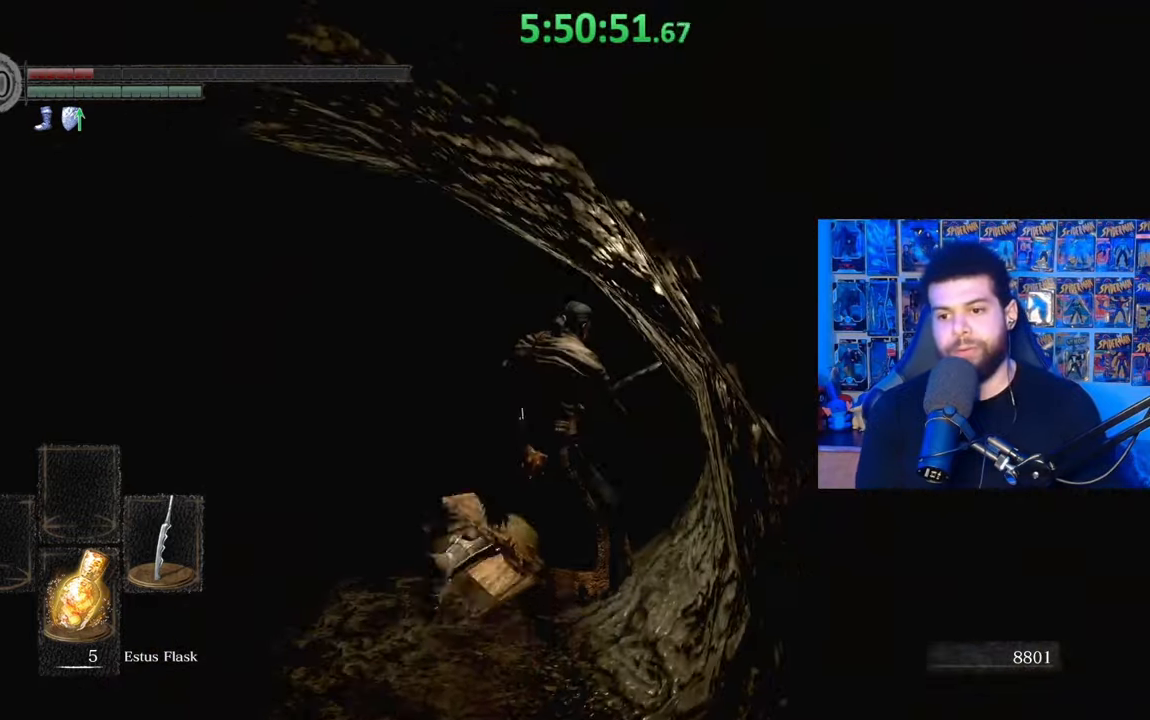
{"dt_ms": 500, "buttons": ["B"], "left_stick": "up", "right_stick": "center", "events": [[133, "right_stick", "right"], [233, "right_stick", "center"], [317, "right_stick", "right"], [433, "right_stick", "center"]]}
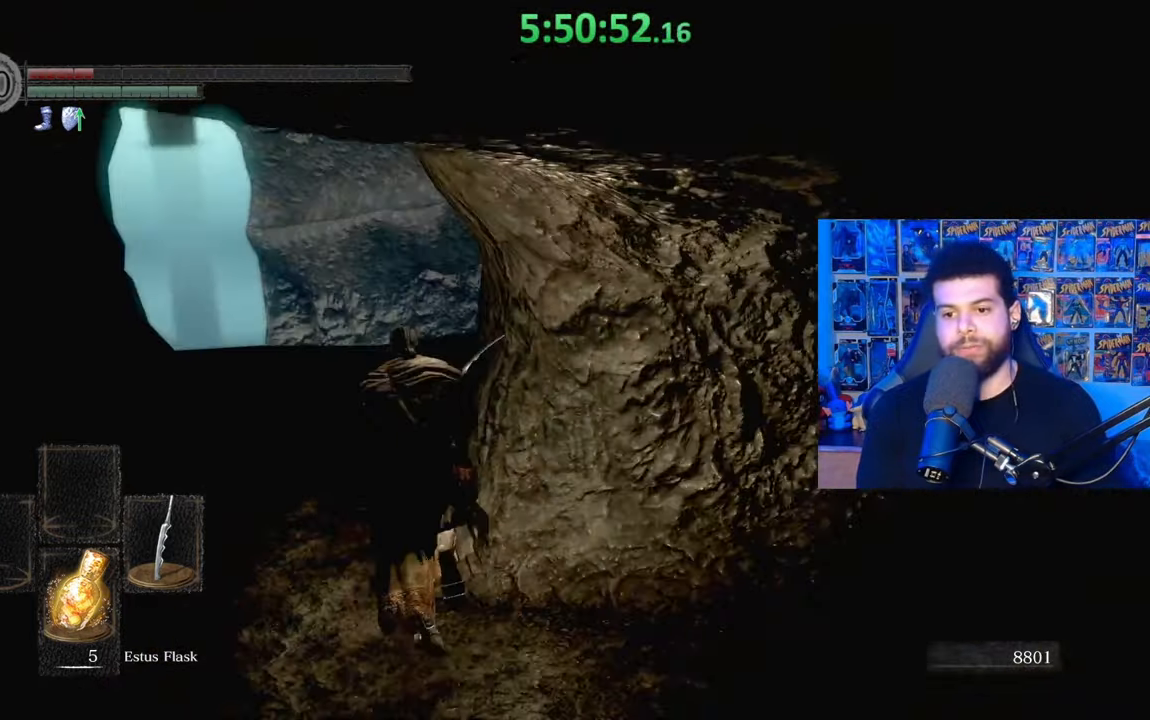
{"dt_ms": 500, "buttons": ["B"], "left_stick": "up", "right_stick": "down-right", "events": [[67, "right_stick", "down-right"], [183, "right_stick", "center"], [467, "right_stick", "down-right"]]}
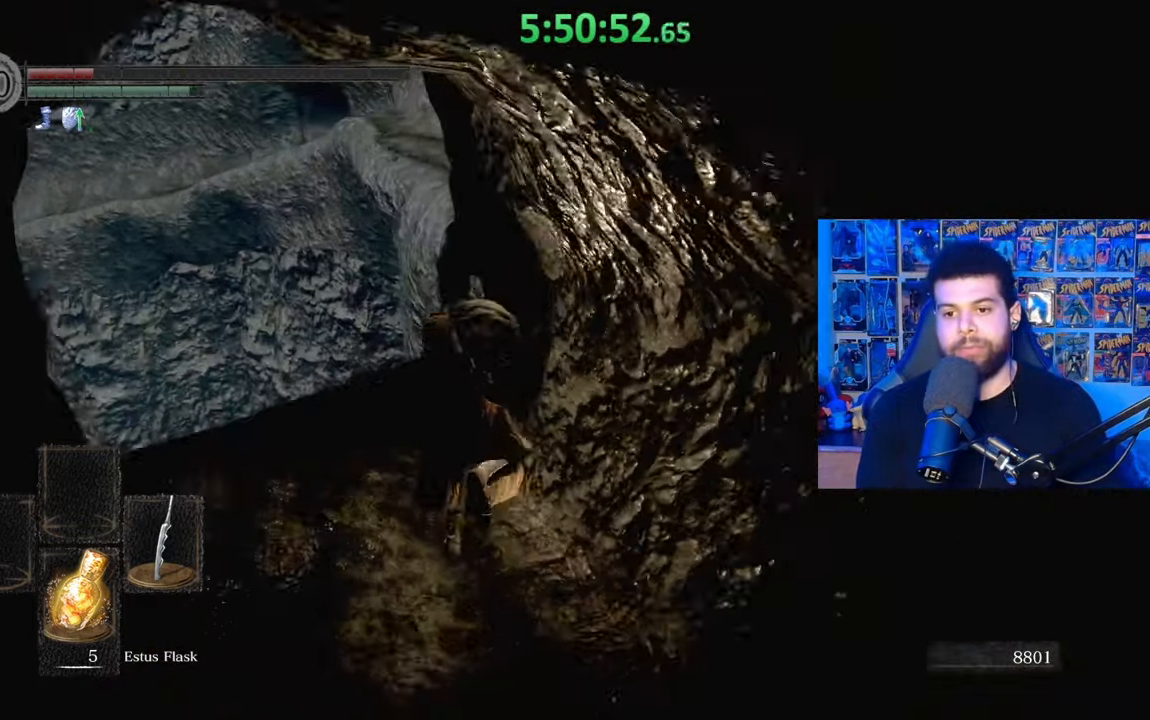
{"dt_ms": 500, "buttons": ["B"], "left_stick": "up", "right_stick": "center", "events": [[133, "right_stick", "center"]]}
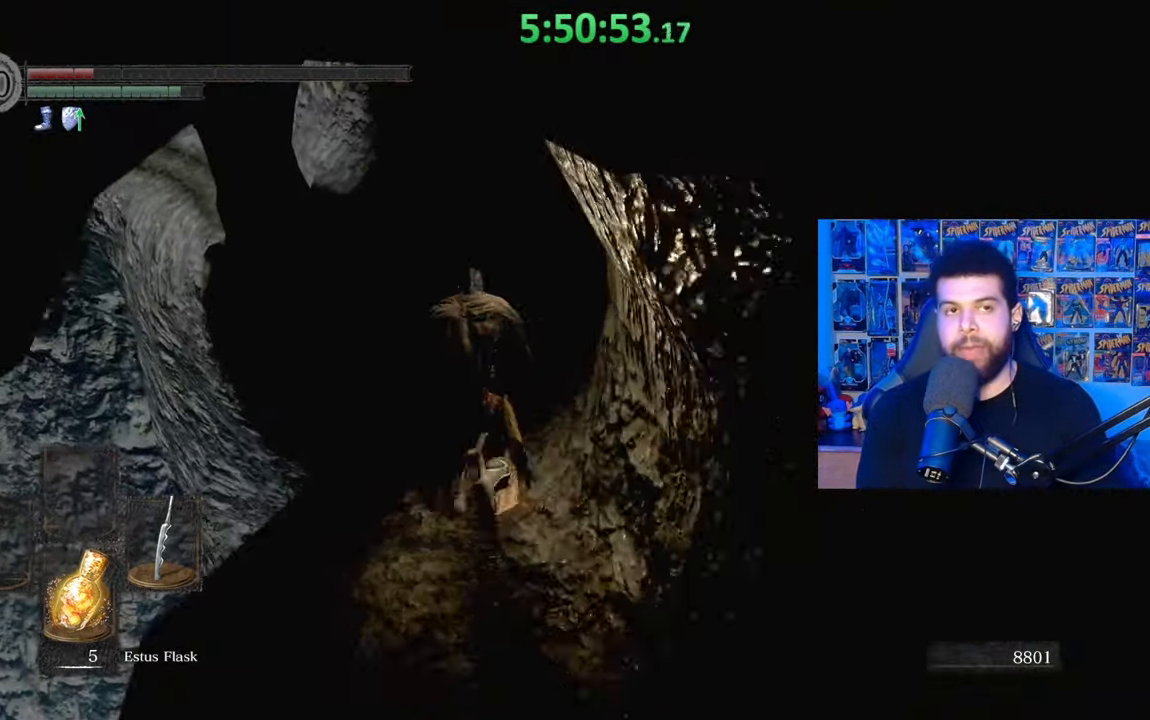
{"dt_ms": 500, "buttons": ["B"], "left_stick": "up", "right_stick": "center", "events": [[383, "B", "up"], [467, "B", "down"]]}
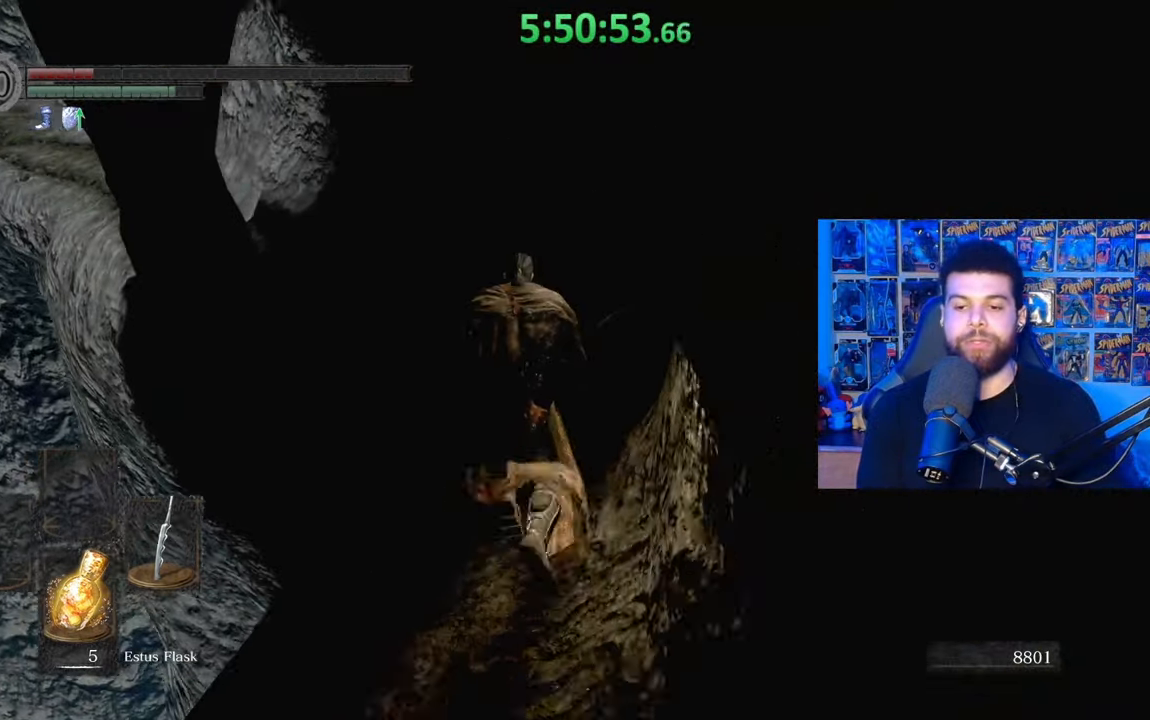
{"dt_ms": 500, "buttons": ["B"], "left_stick": "up", "right_stick": "center", "events": [[383, "right_stick", "left"], [483, "right_stick", "center"]]}
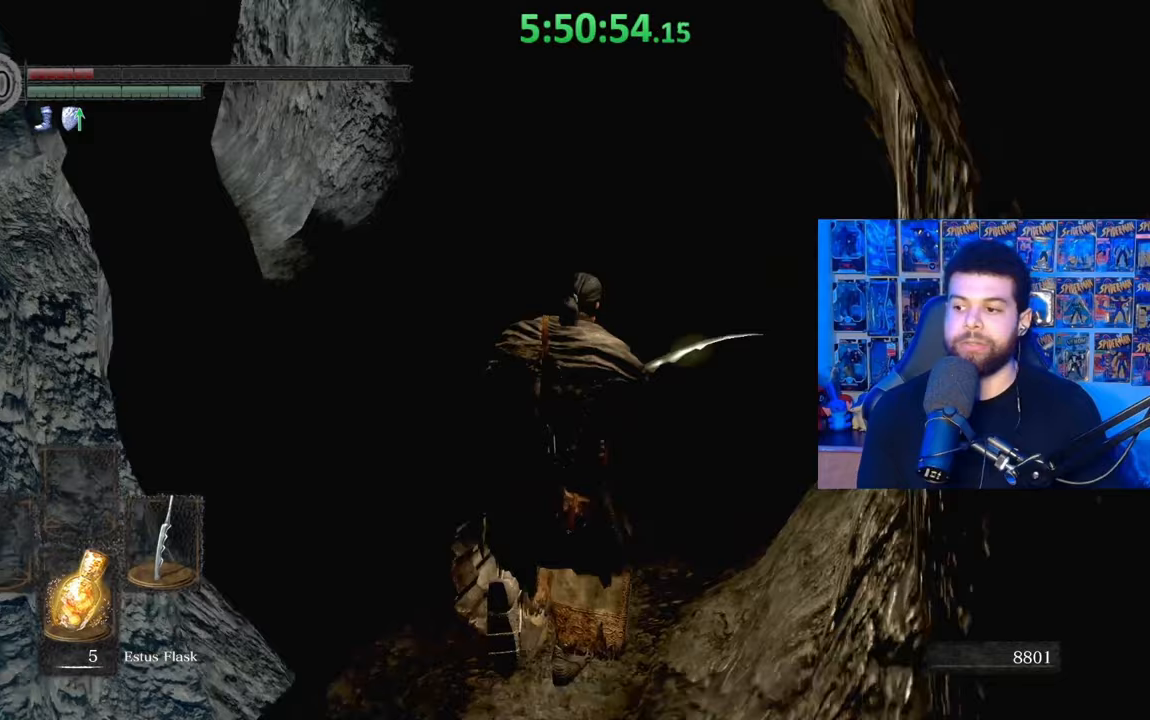
{"dt_ms": 500, "buttons": ["B"], "left_stick": "up", "right_stick": "center", "events": [[183, "right_stick", "left"], [233, "right_stick", "center"], [417, "right_stick", "left"], [483, "right_stick", "center"]]}
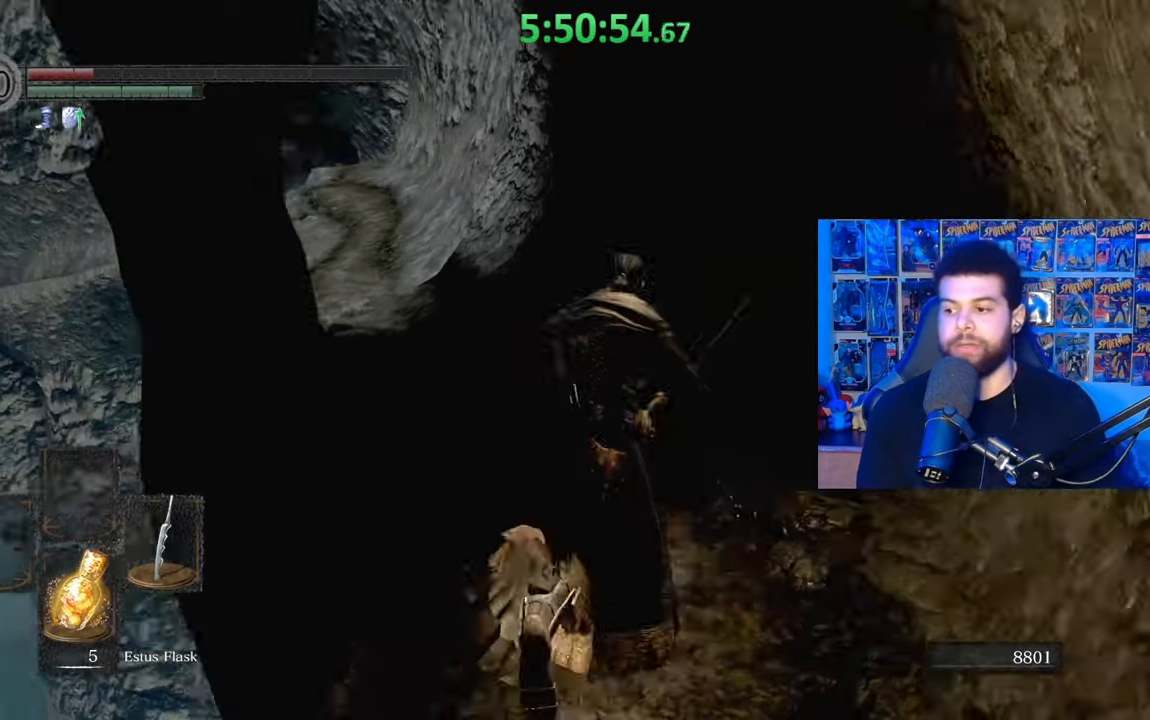
{"dt_ms": 500, "buttons": ["B"], "left_stick": "up", "right_stick": "center", "events": [[383, "B", "up"], [467, "B", "down"]]}
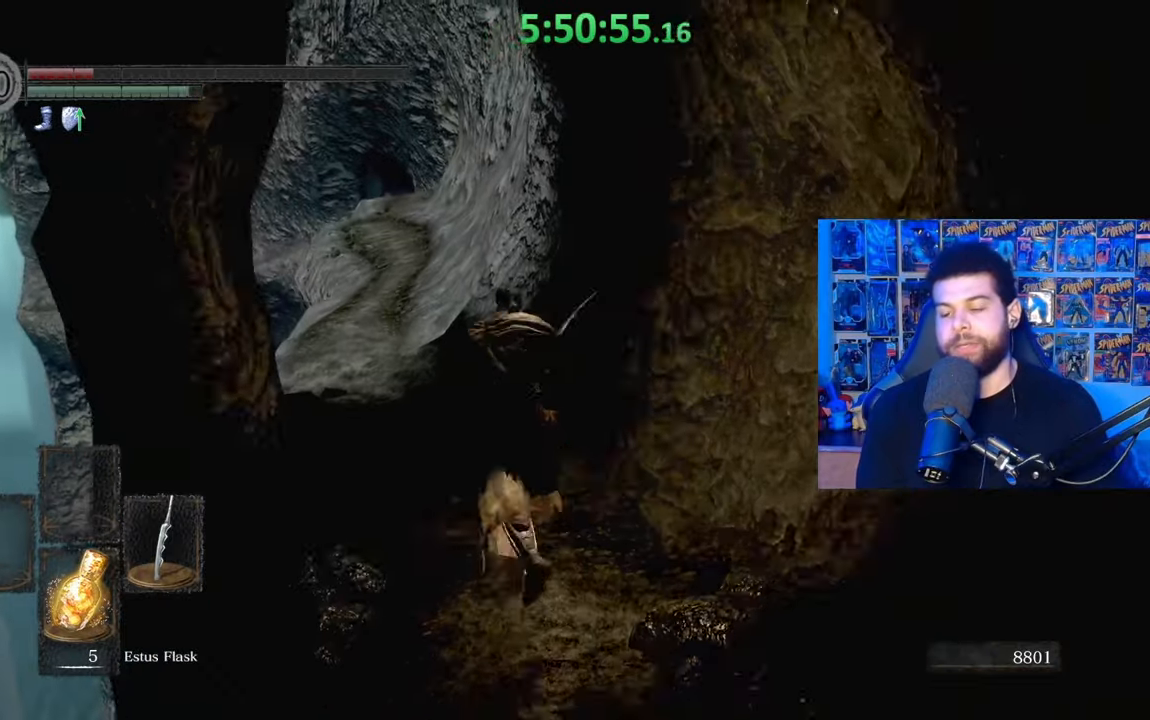
{"dt_ms": 500, "buttons": ["B"], "left_stick": "up", "right_stick": "center", "events": []}
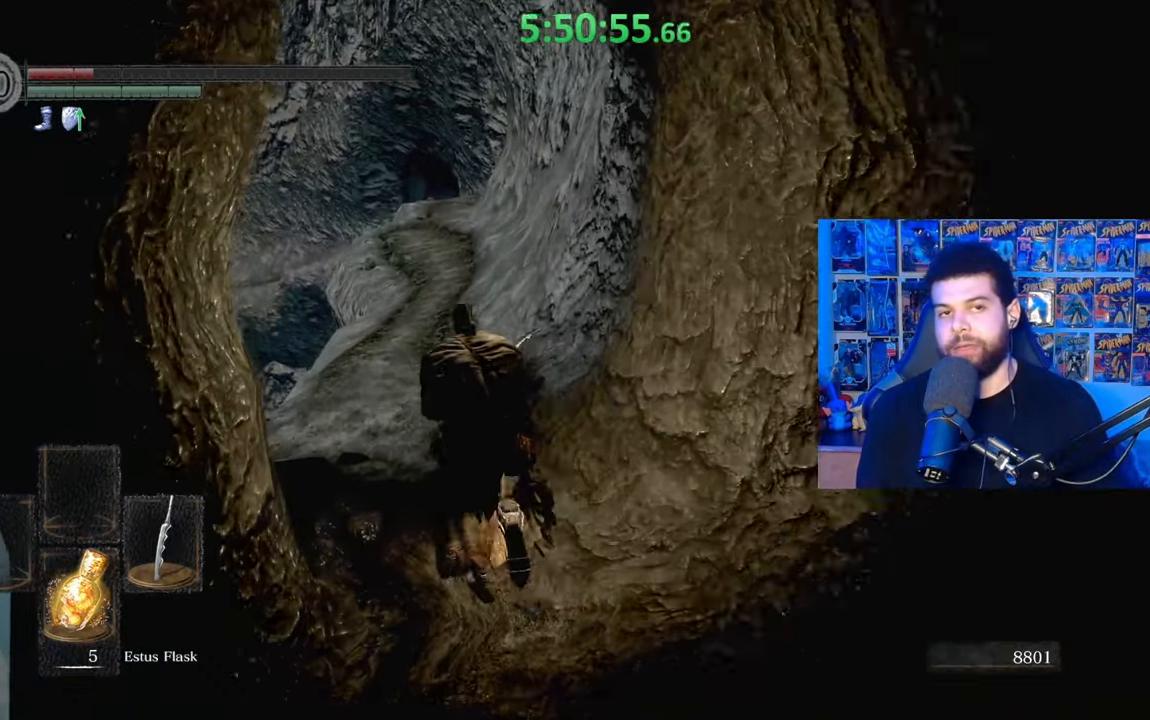
{"dt_ms": 500, "buttons": ["B"], "left_stick": "up", "right_stick": "center", "events": []}
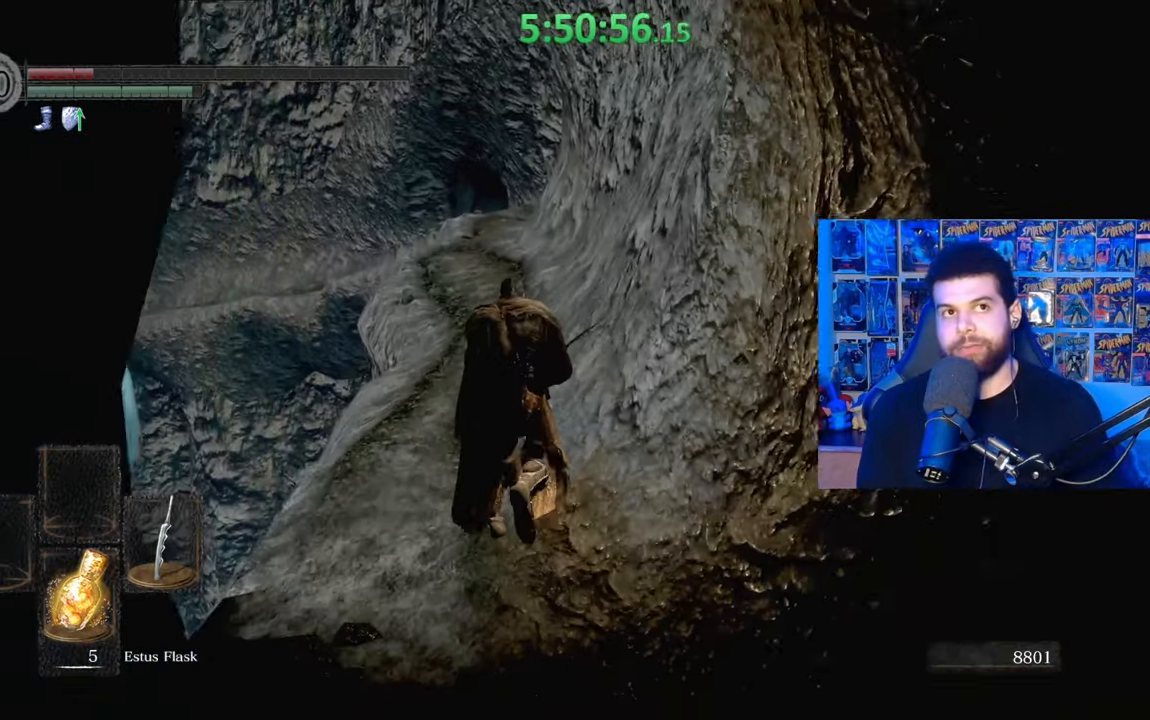
{"dt_ms": 500, "buttons": ["B"], "left_stick": "up", "right_stick": "center", "events": []}
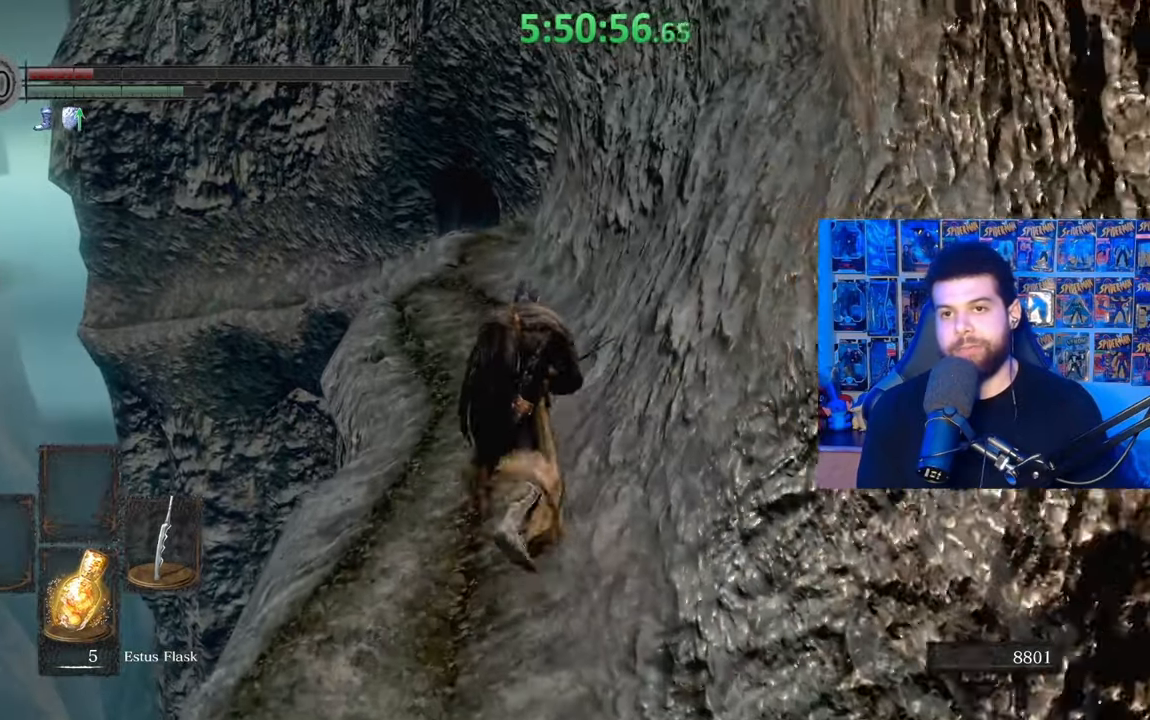
{"dt_ms": 500, "buttons": ["B"], "left_stick": "up", "right_stick": "center", "events": []}
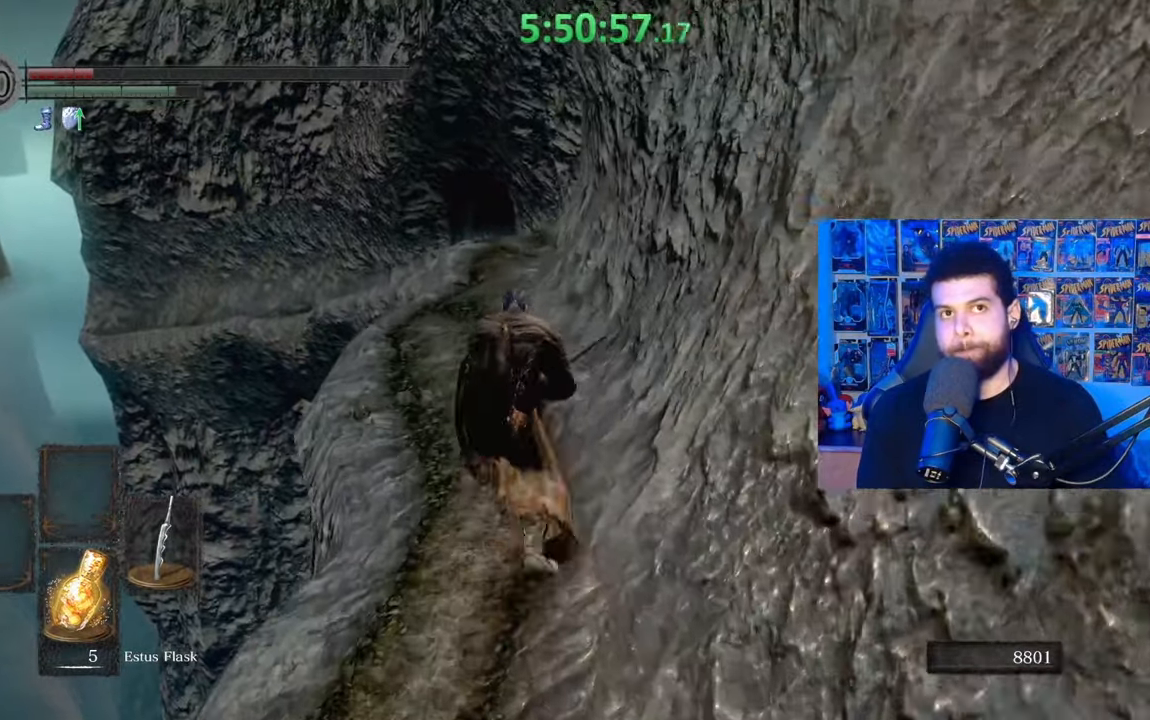
{"dt_ms": 1000, "buttons": ["B"], "left_stick": "up", "right_stick": "center"}
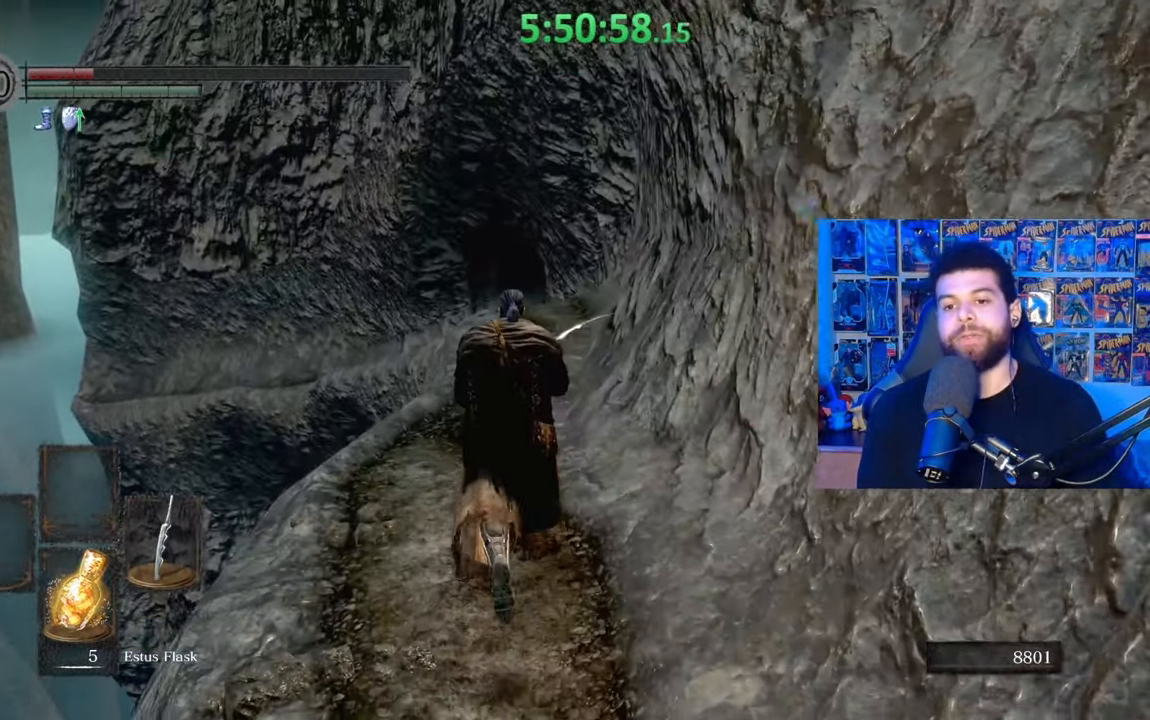
{"dt_ms": 500, "buttons": ["B"], "left_stick": "up", "right_stick": "center", "events": []}
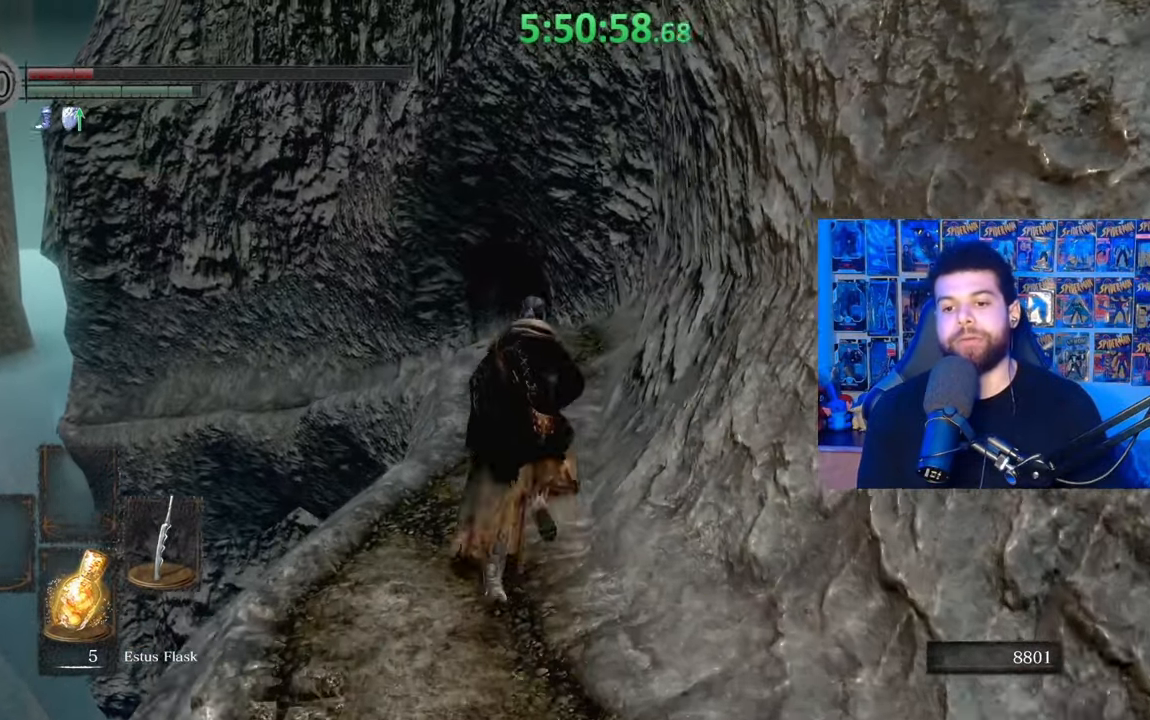
{"dt_ms": 500, "buttons": ["B"], "left_stick": "up", "right_stick": "center", "events": []}
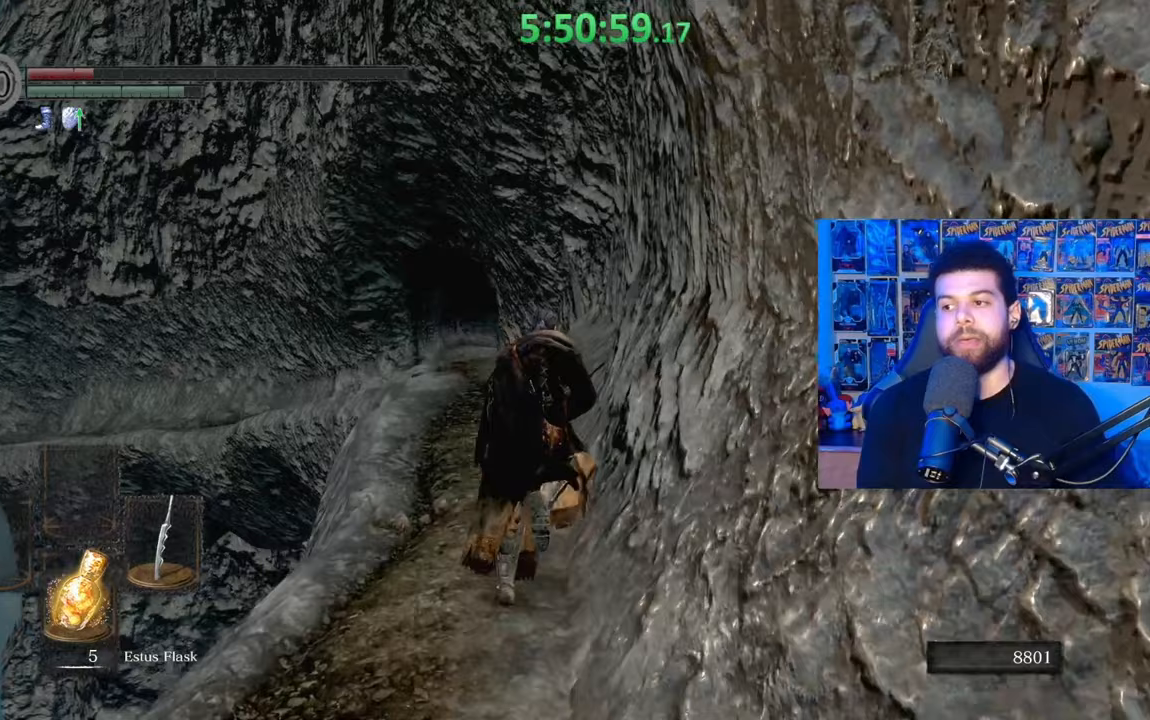
{"dt_ms": 500, "buttons": ["B"], "left_stick": "up", "right_stick": "center", "events": [[283, "right_stick", "down-left"], [367, "right_stick", "center"]]}
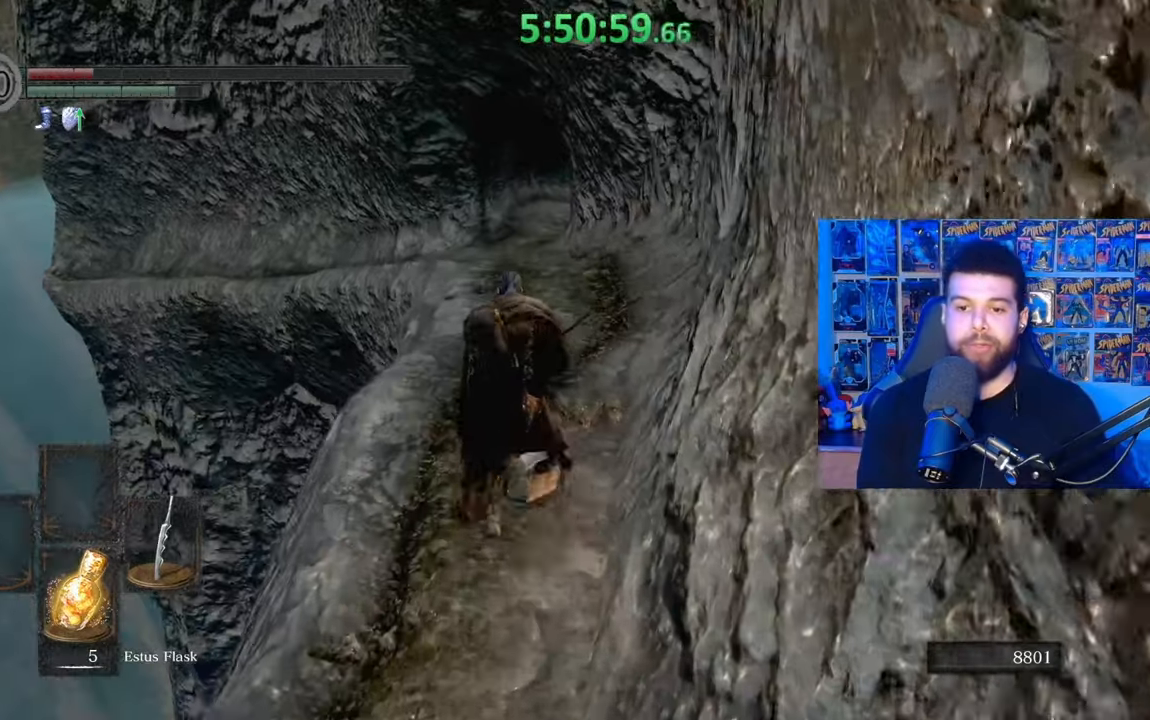
{"dt_ms": 500, "buttons": ["B"], "left_stick": "up", "right_stick": "center", "events": []}
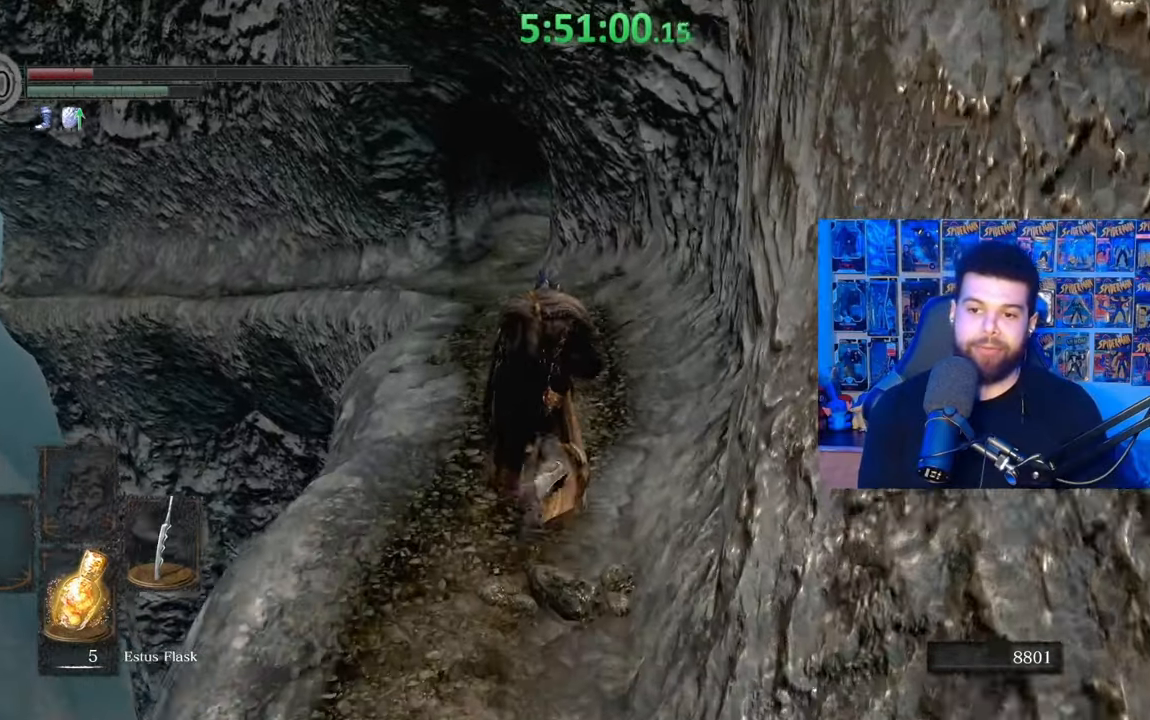
{"dt_ms": 500, "buttons": [], "left_stick": "up", "right_stick": "center", "events": [[33, "right_stick", "down"], [83, "right_stick", "center"], [433, "B", "up"]]}
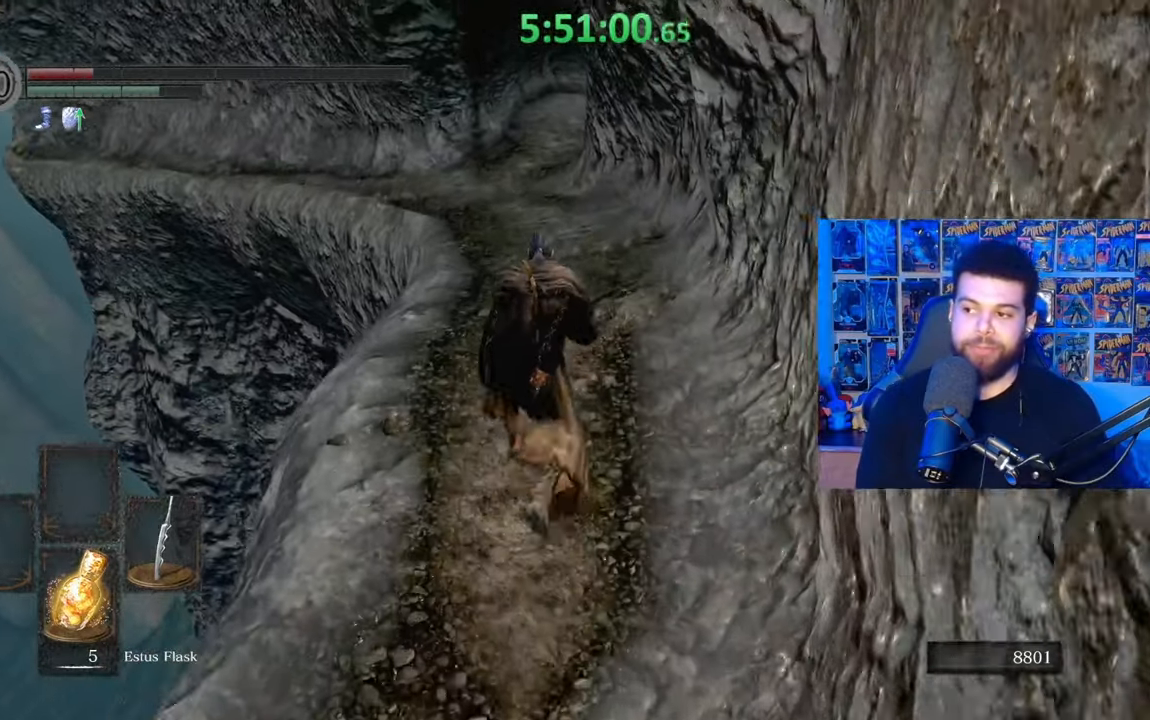
{"dt_ms": 500, "buttons": [], "left_stick": "up", "right_stick": "center", "events": []}
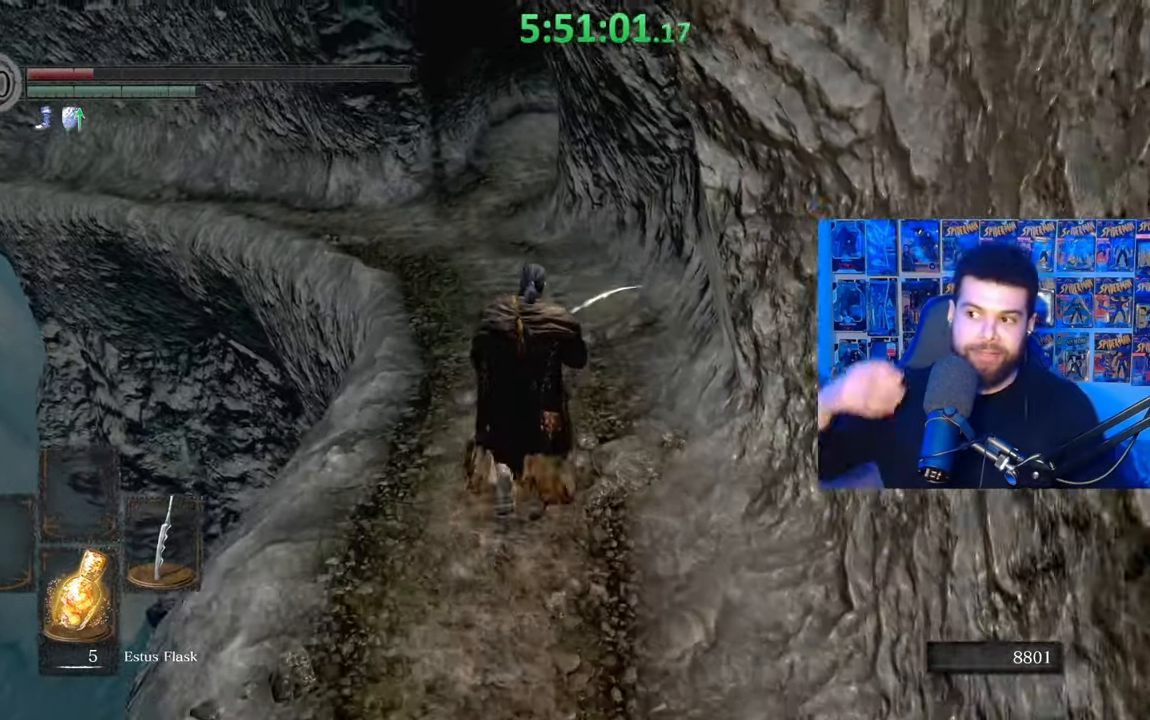
{"dt_ms": 500, "buttons": [], "left_stick": "up", "right_stick": "center", "events": []}
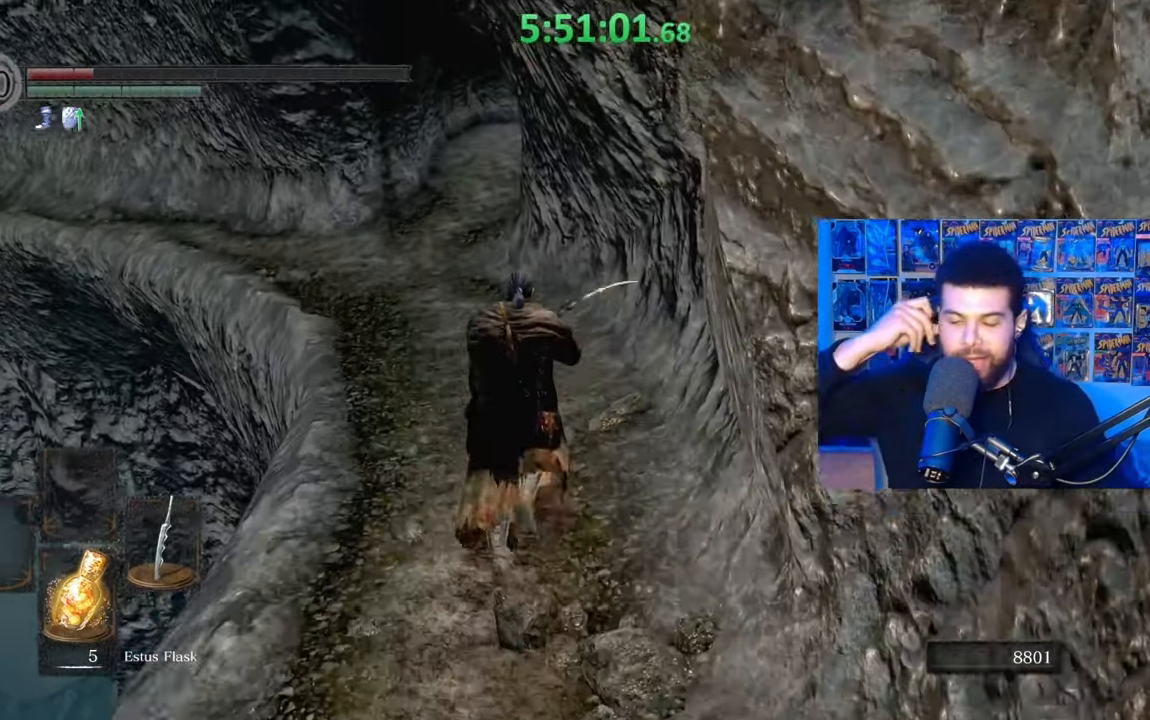
{"dt_ms": 500, "buttons": [], "left_stick": "up", "right_stick": "center", "events": []}
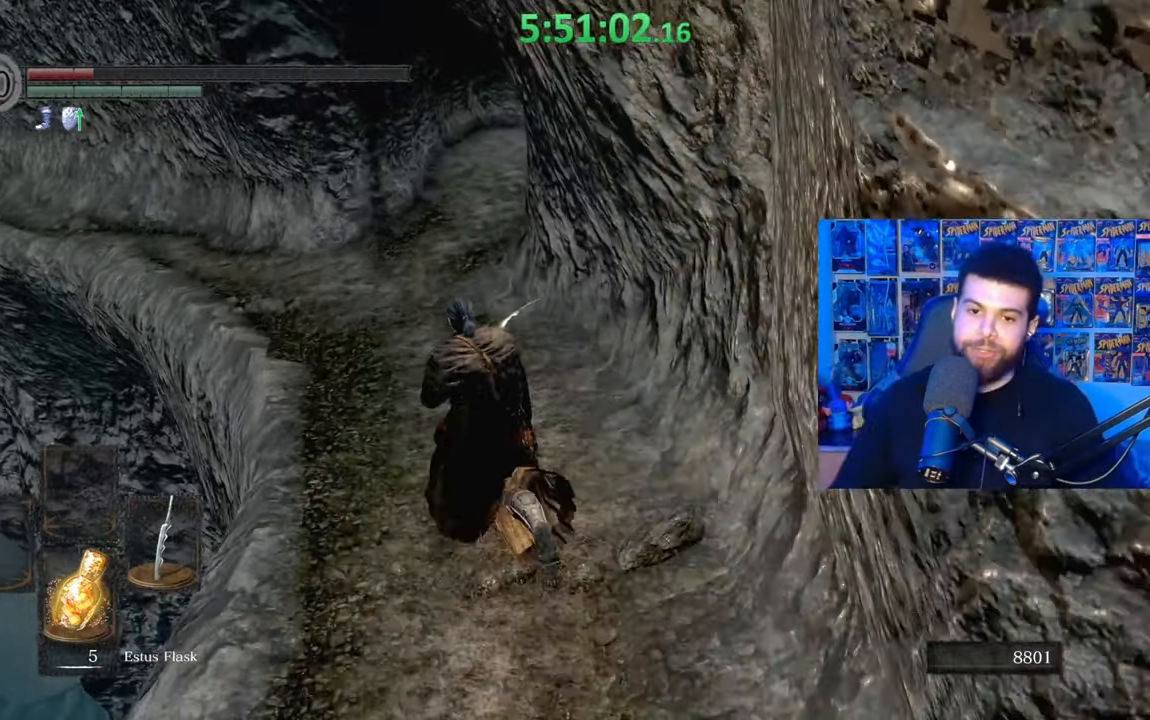
{"dt_ms": 500, "buttons": [], "left_stick": "up", "right_stick": "center", "events": []}
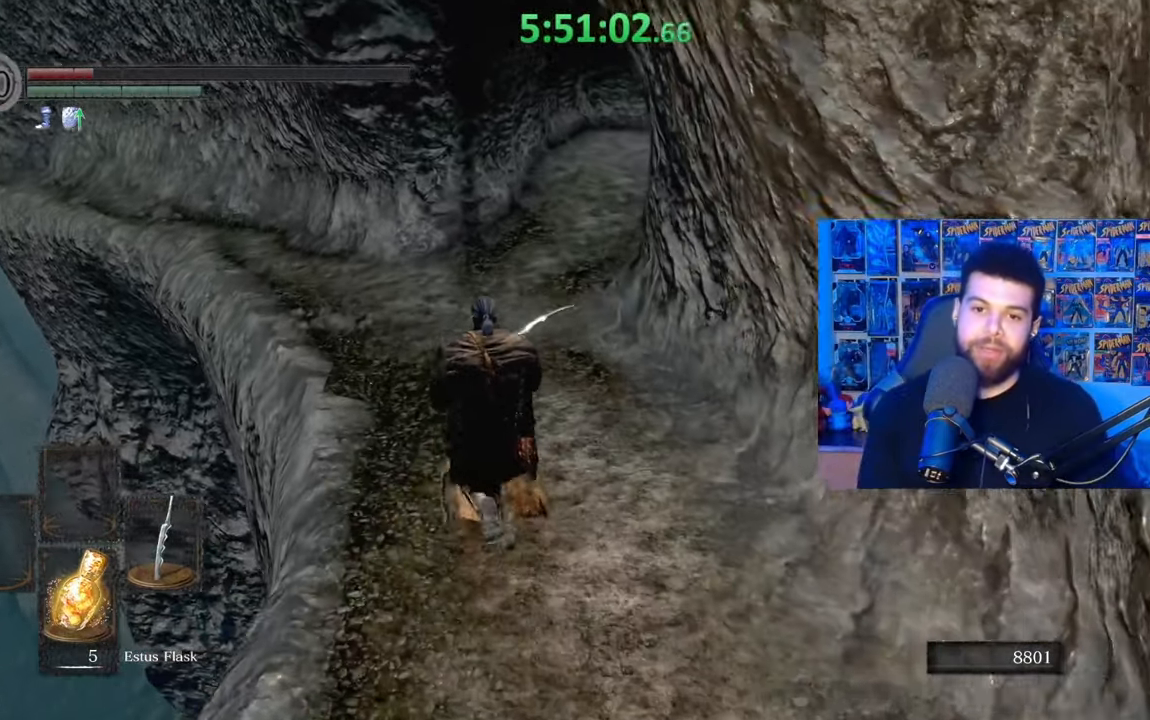
{"dt_ms": 500, "buttons": ["B"], "left_stick": "up", "right_stick": "center", "events": [[33, "B", "down"]]}